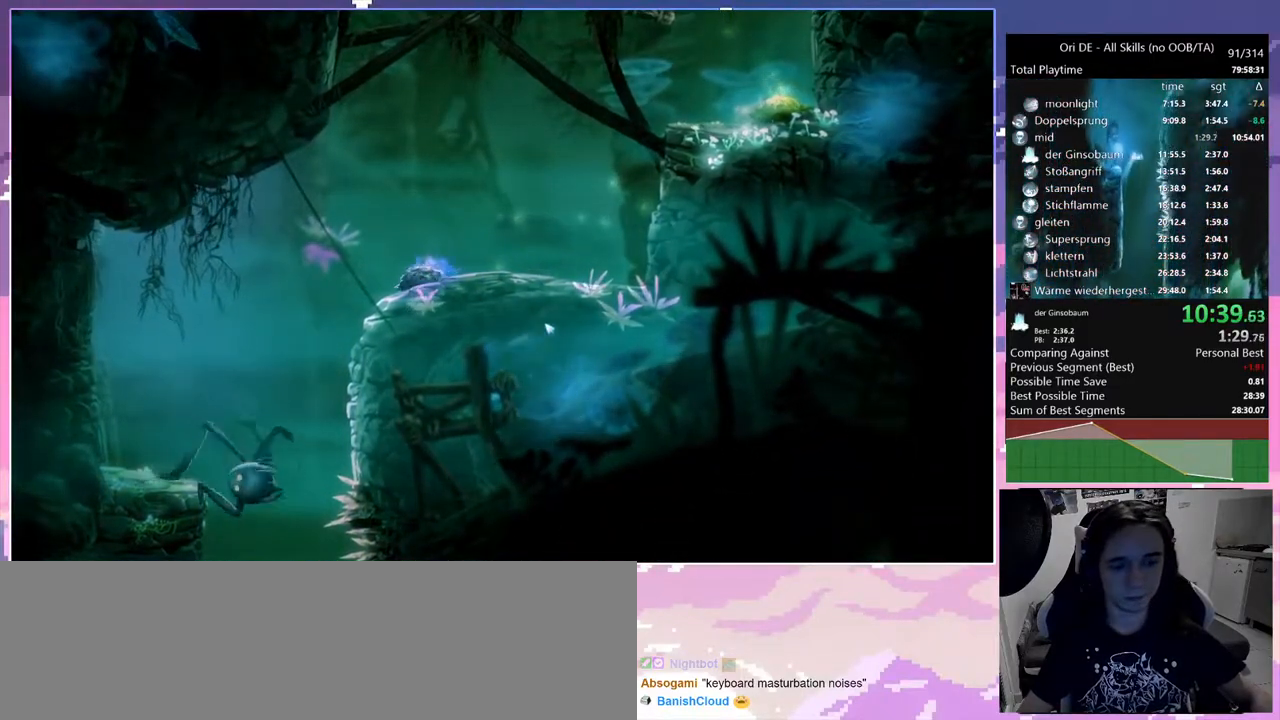
Gameplay with keyboard and mouse; each line is a JSON object with the keys and mouse buttons held at the frame after it. "events" lists presses ("down") and releases ("up") of "a", "c", "ctrl", "d", "down", "e", "escape", "f", "f1", "f2", "f3", "f6", "left", "r", "right", "s", "shift", "space", "t", "up", "w", "x", "y", "mouse_left", "mouse_right", "mouse_mb4" and "mouse_mb5" between this image and that frame as [ms after this image, input, new state], when the widget could be followed in between. "mouse_left", "mouse_right", "mouse_mb4", "mouse_mb5" = the "left", "right", "mb4", "mb5" buttons of the "mouse" list. No other keys are recorded. Mouse movement is not recorded.
{"keys": ["d"], "mouse": [], "events": [[317, "d", "down"]]}
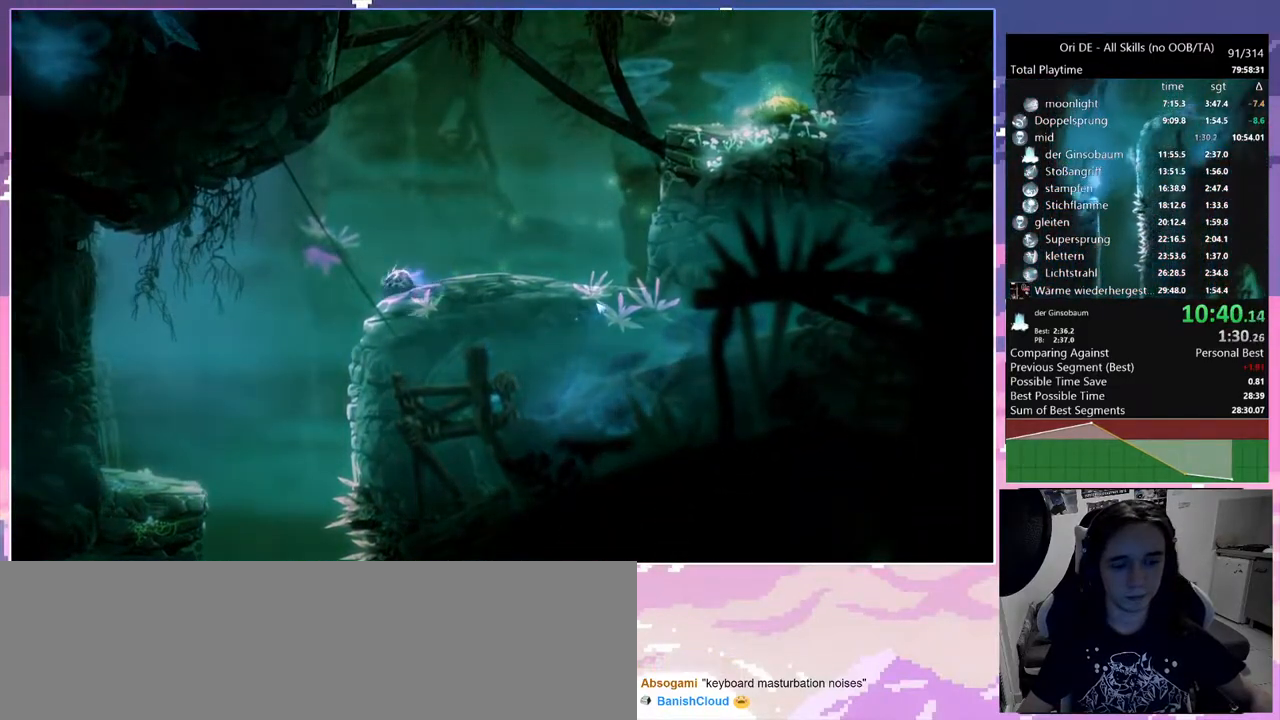
{"keys": ["d"], "mouse": [], "events": []}
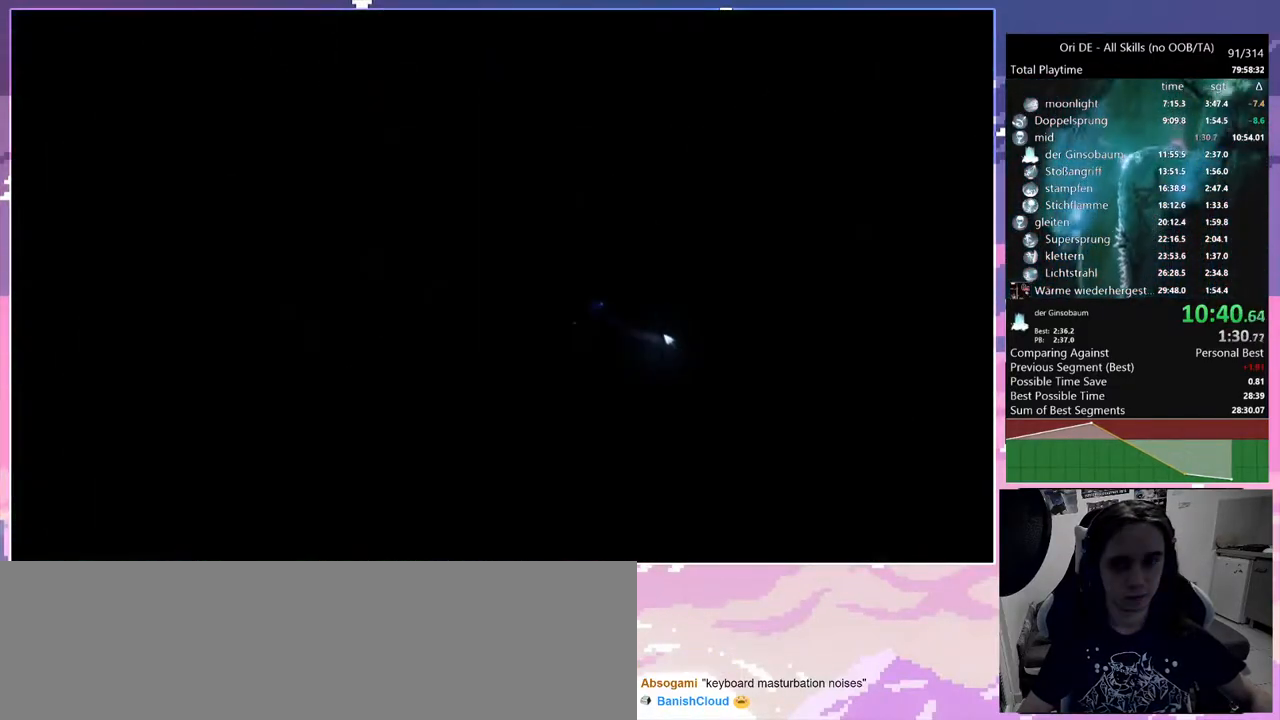
{"keys": ["d"], "mouse": [], "events": []}
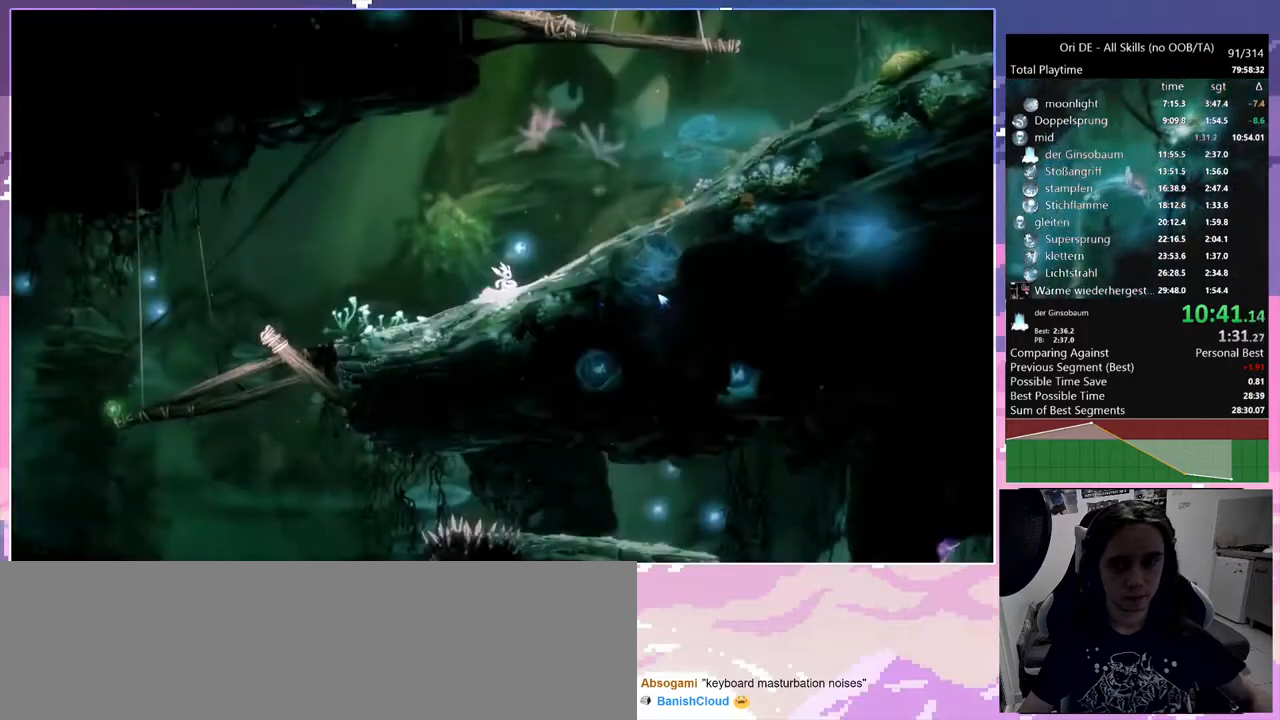
{"keys": ["d"], "mouse": [], "events": [[250, "mouse_mb4", "down"], [350, "mouse_mb4", "up"]]}
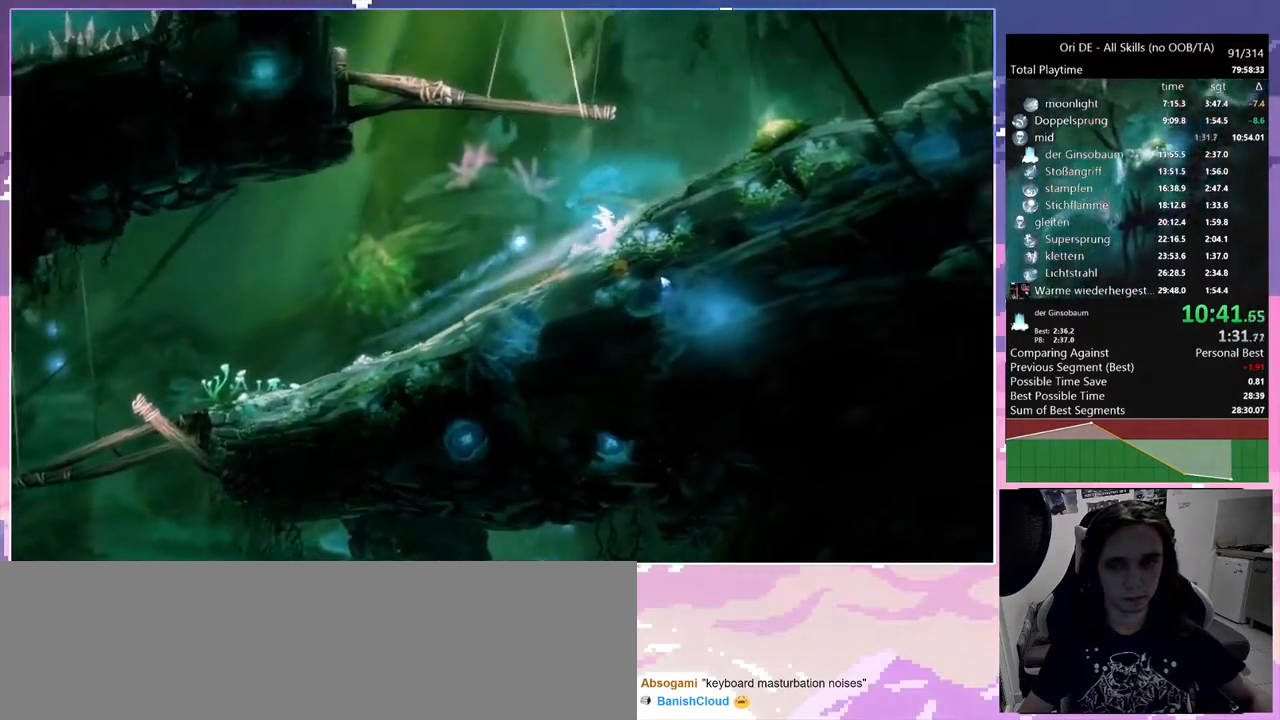
{"keys": ["d"], "mouse": [], "events": [[83, "mouse_mb4", "down"], [233, "mouse_mb4", "up"], [233, "space", "down"], [417, "space", "up"]]}
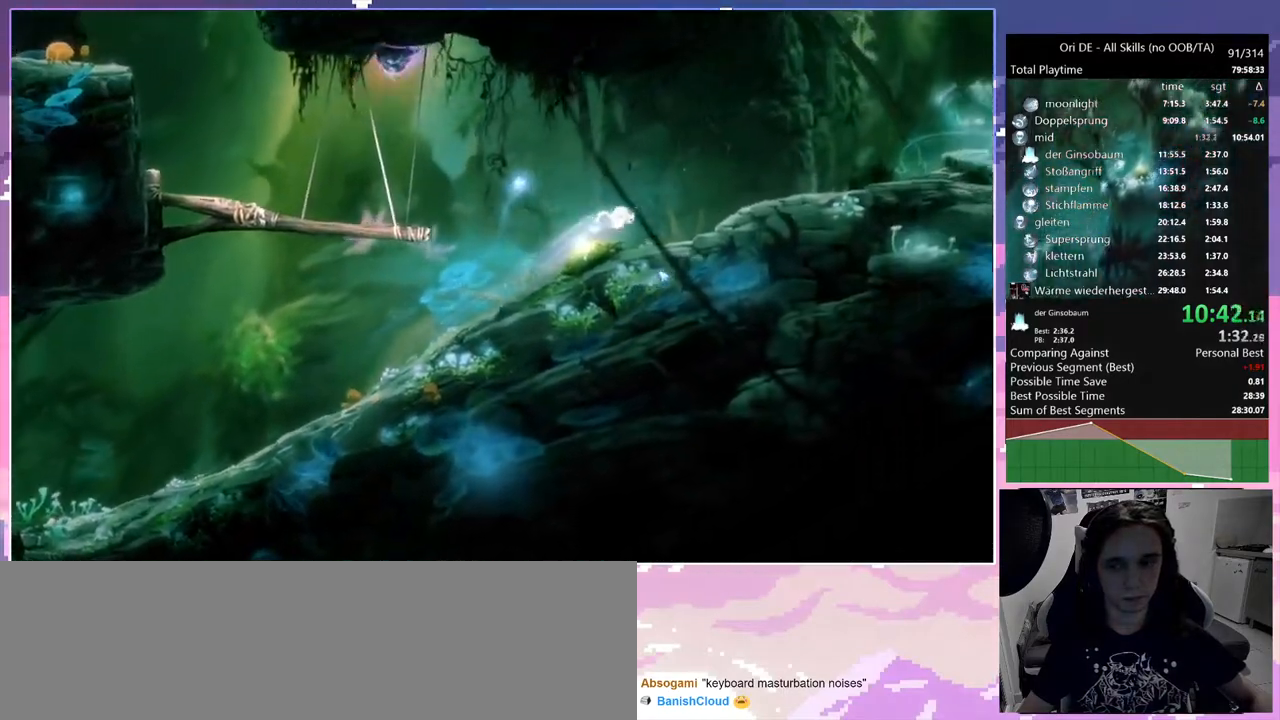
{"keys": ["d", "space"], "mouse": [], "events": [[233, "mouse_mb4", "down"], [333, "mouse_mb4", "up"], [483, "space", "down"]]}
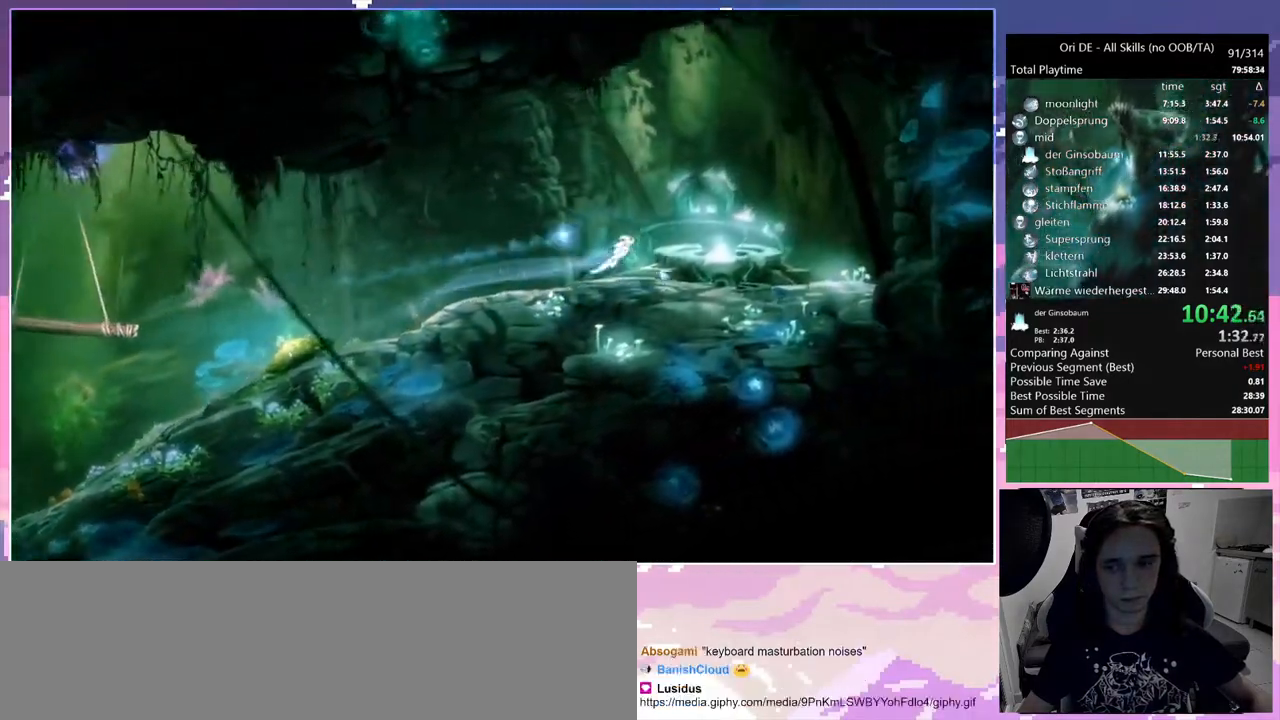
{"keys": ["a"], "mouse": ["mb4"], "events": [[67, "space", "up"], [250, "a", "down"], [250, "d", "up"], [450, "mouse_mb4", "down"]]}
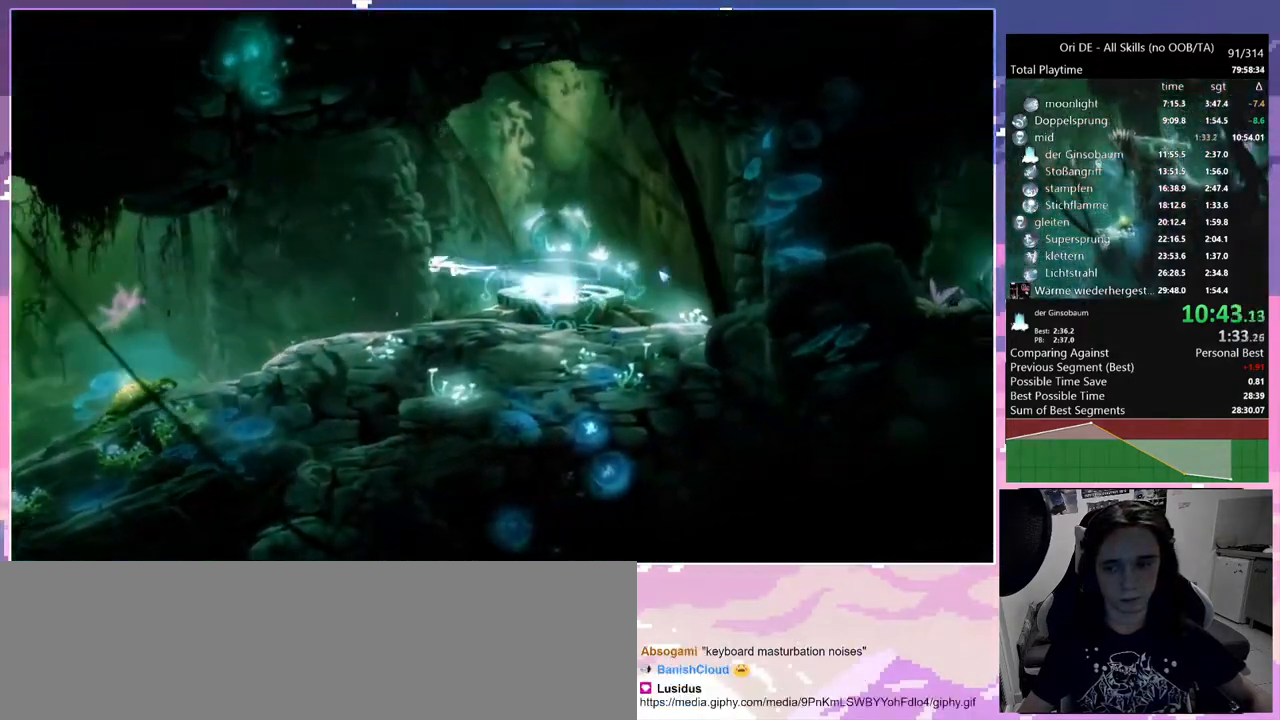
{"keys": ["a"], "mouse": ["mb4"], "events": [[33, "mouse_mb4", "up"], [33, "shift", "down"], [83, "shift", "up"], [467, "mouse_mb4", "down"]]}
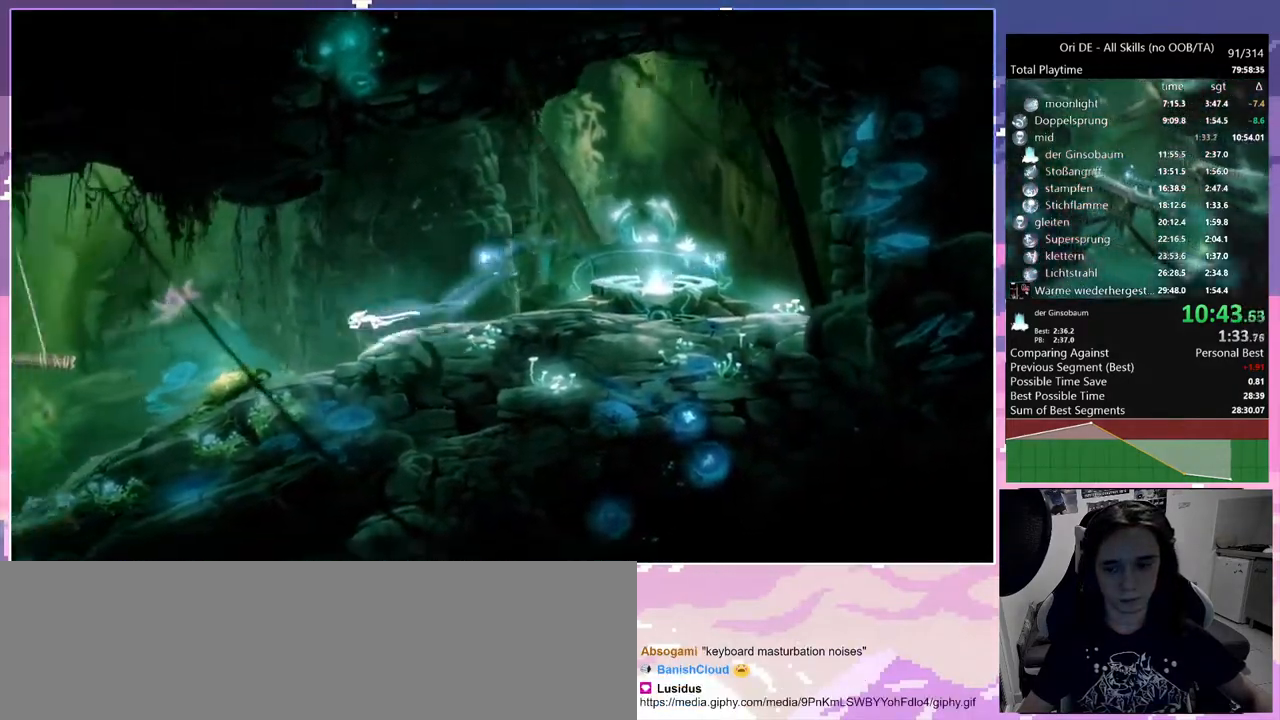
{"keys": ["space"], "mouse": [], "events": [[17, "a", "up"], [50, "mouse_mb4", "up"], [50, "space", "down"]]}
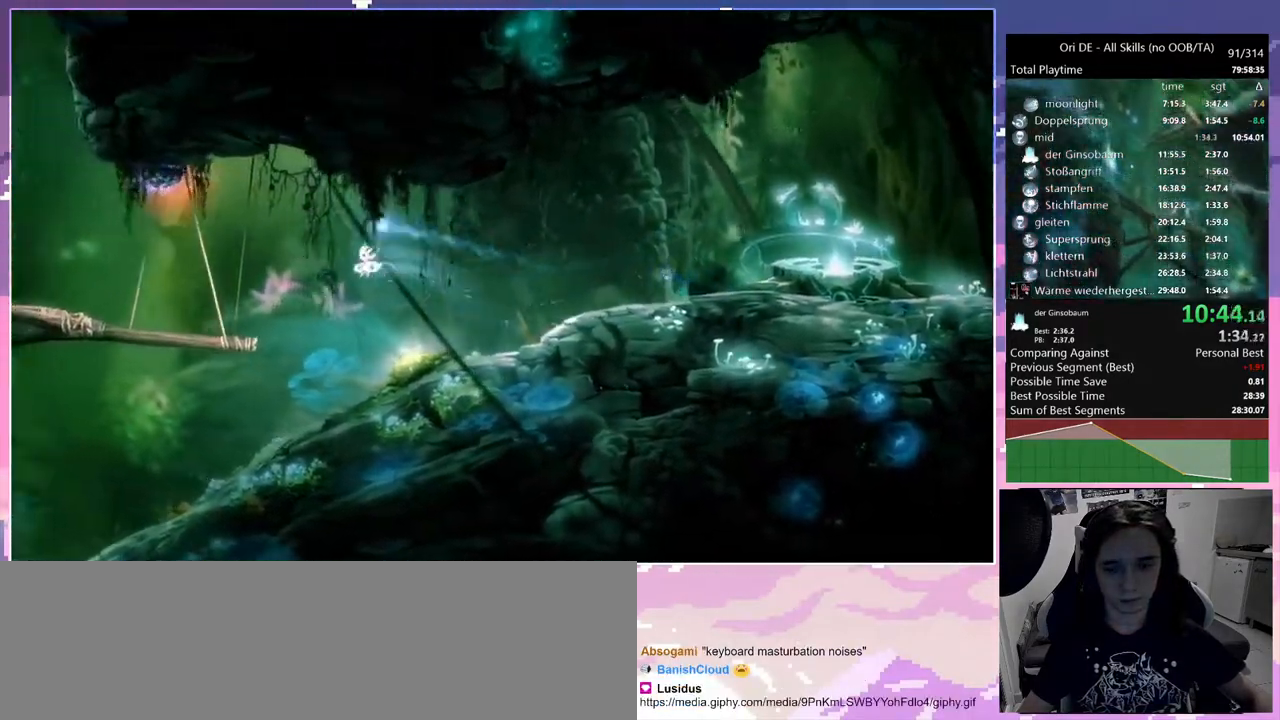
{"keys": ["a"], "mouse": ["mb4"], "events": [[17, "space", "up"], [483, "a", "down"], [483, "mouse_mb4", "down"]]}
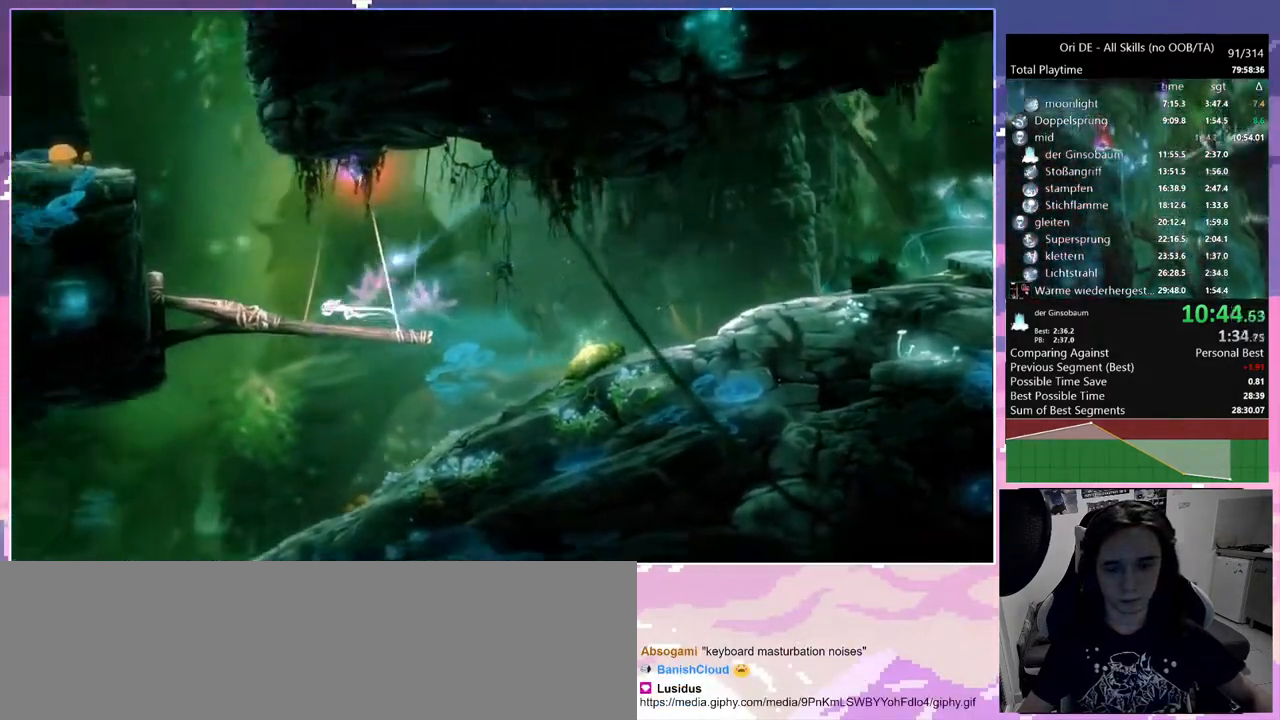
{"keys": ["space"], "mouse": [], "events": [[33, "space", "down"], [83, "a", "up"], [83, "mouse_mb4", "up"], [367, "space", "up"], [417, "space", "down"]]}
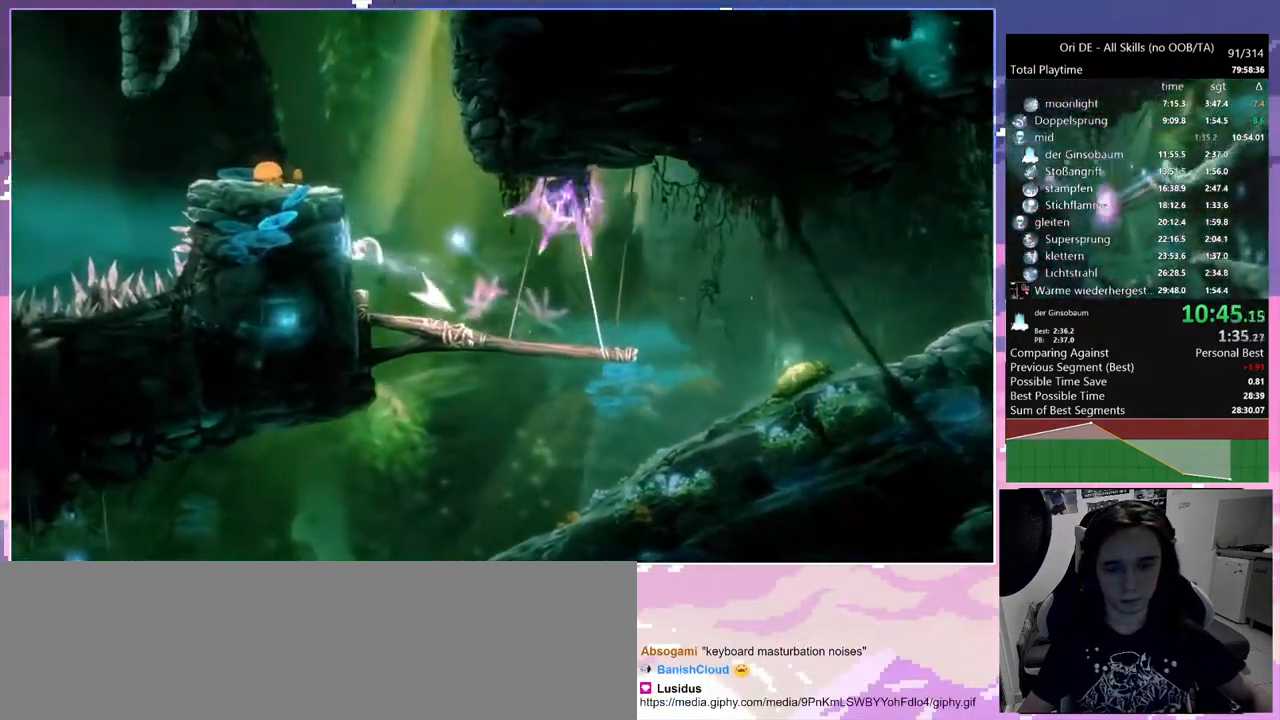
{"keys": ["d", "space"], "mouse": [], "events": [[100, "space", "up"], [233, "d", "down"], [333, "space", "down"]]}
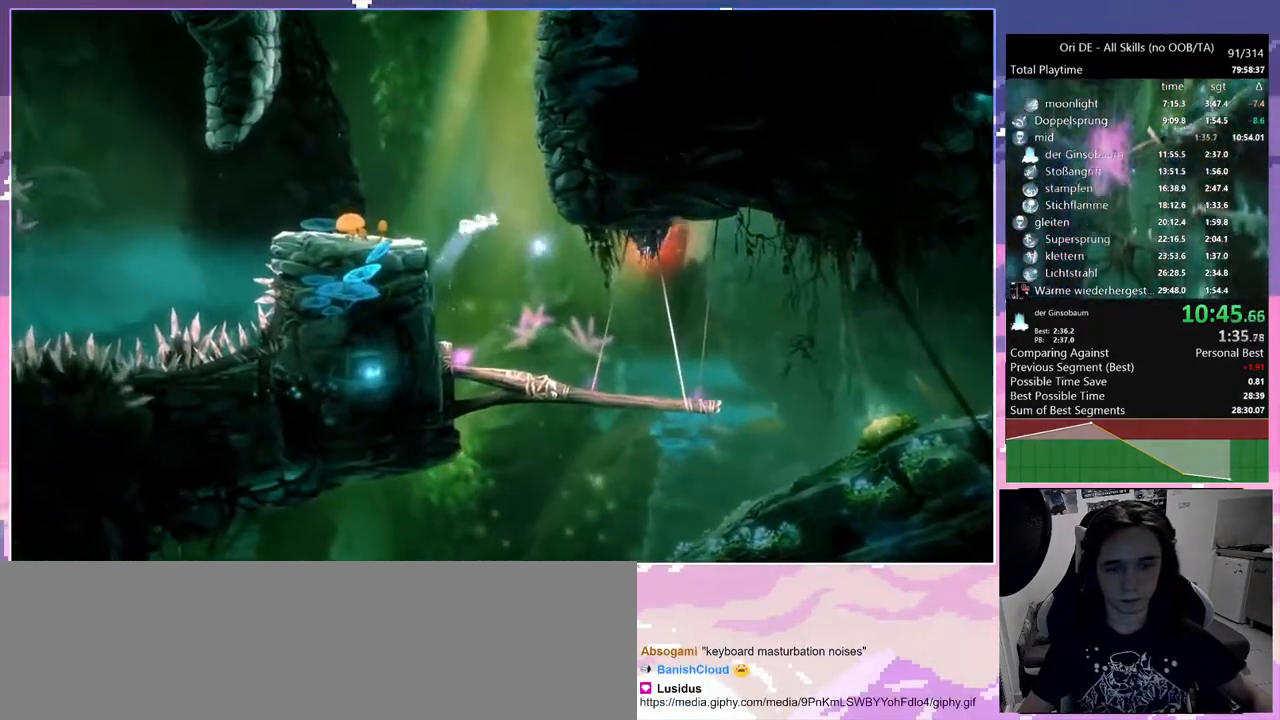
{"keys": ["d", "space"], "mouse": [], "events": [[17, "space", "up"], [117, "space", "down"], [167, "d", "up"], [250, "d", "down"], [300, "space", "up"], [350, "space", "down"]]}
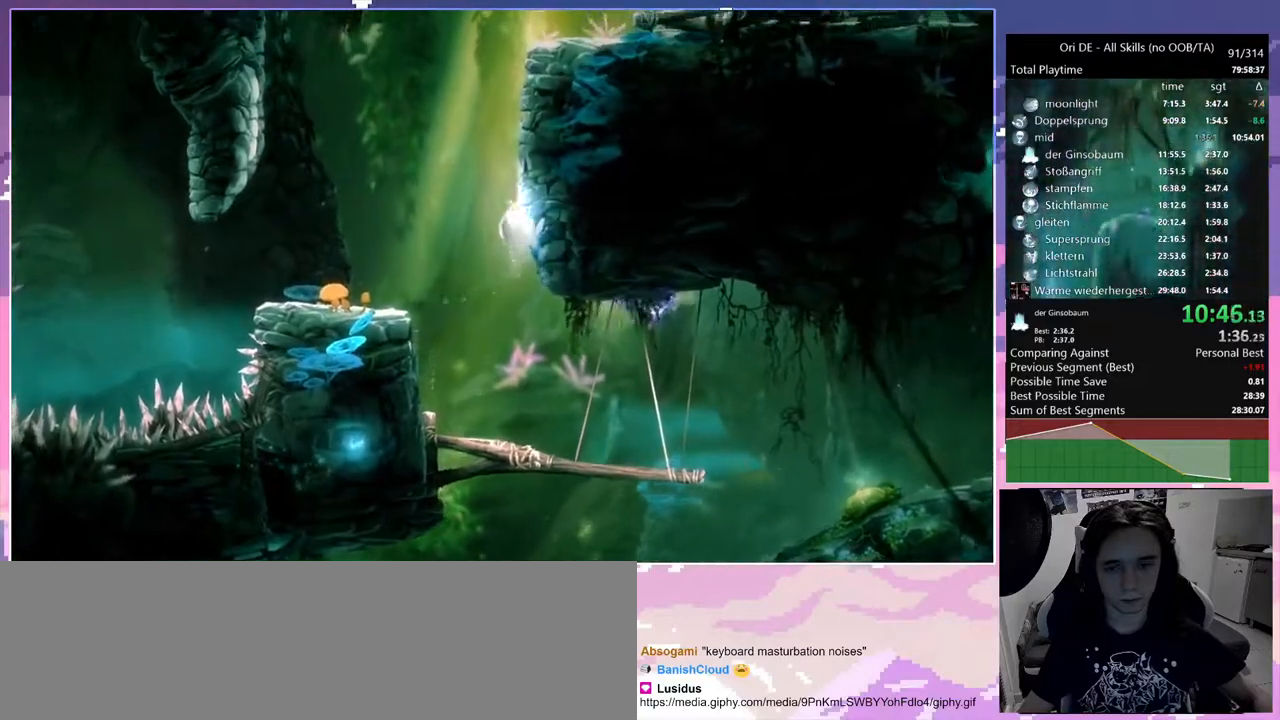
{"keys": ["d", "space"], "mouse": [], "events": [[33, "space", "up"], [83, "space", "down"], [283, "space", "up"], [317, "space", "down"]]}
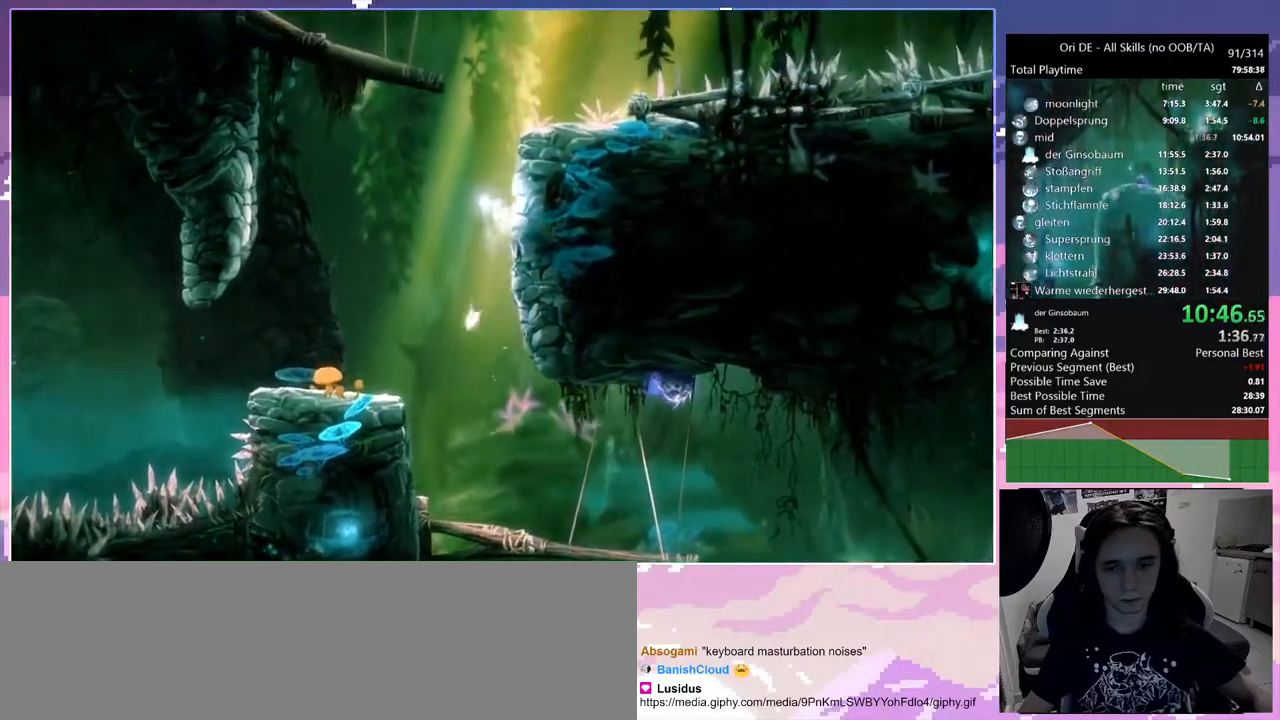
{"keys": ["space"], "mouse": [], "events": [[17, "space", "up"], [50, "space", "down"], [333, "space", "up"], [483, "d", "up"], [483, "space", "down"]]}
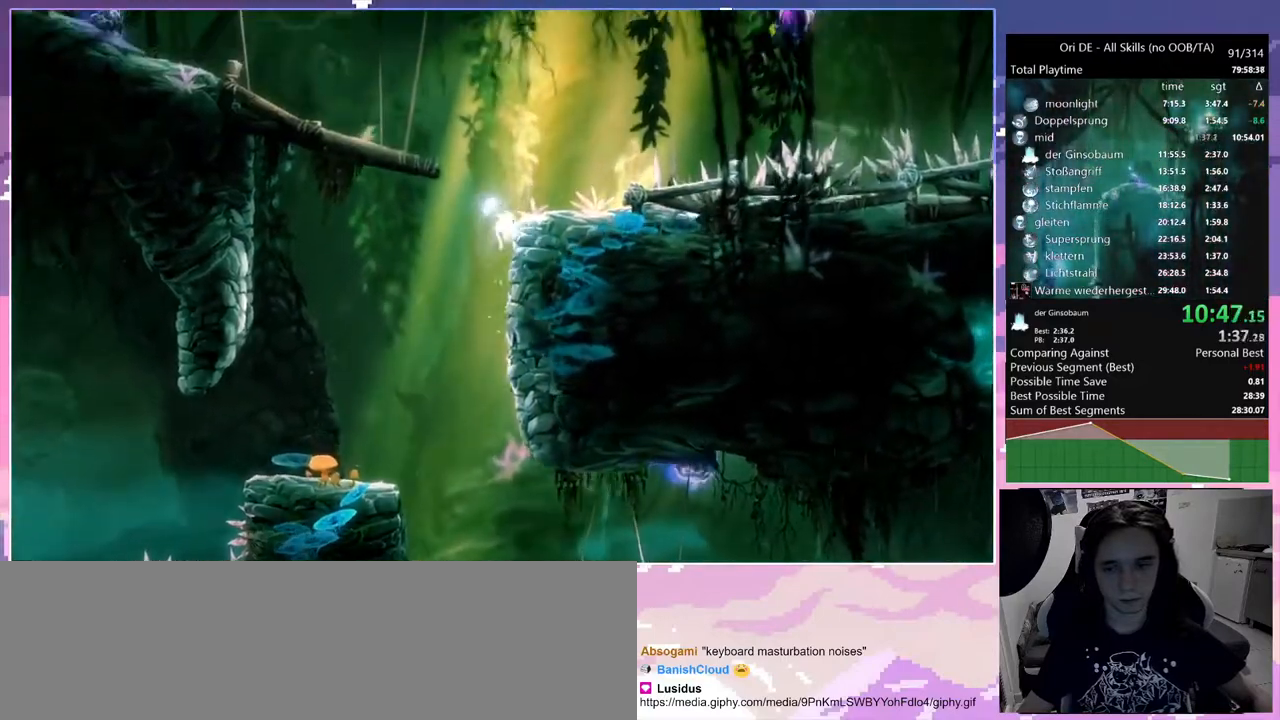
{"keys": ["a", "space"], "mouse": [], "events": [[250, "space", "up"], [300, "space", "down"], [450, "a", "down"]]}
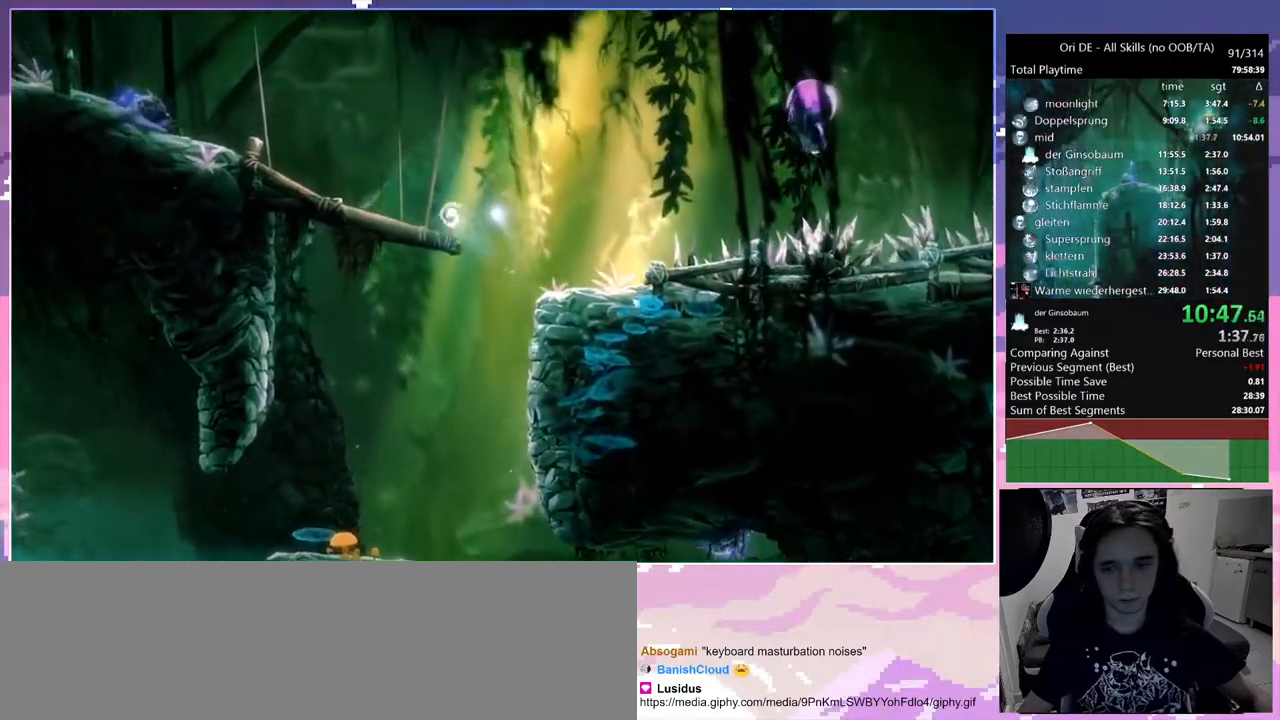
{"keys": ["a"], "mouse": [], "events": [[50, "space", "up"], [267, "mouse_mb4", "down"], [367, "mouse_mb4", "up"], [367, "shift", "down"], [450, "shift", "up"]]}
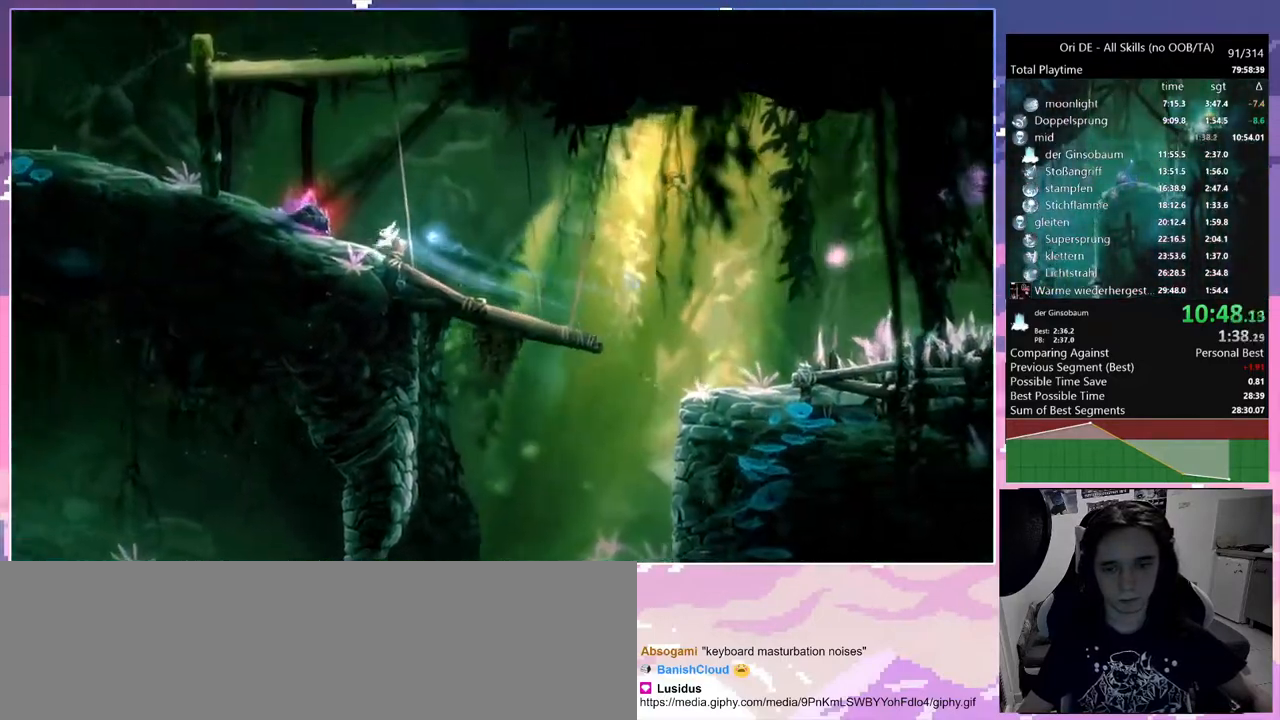
{"keys": ["a"], "mouse": [], "events": [[200, "mouse_mb4", "down"], [250, "mouse_mb4", "up"]]}
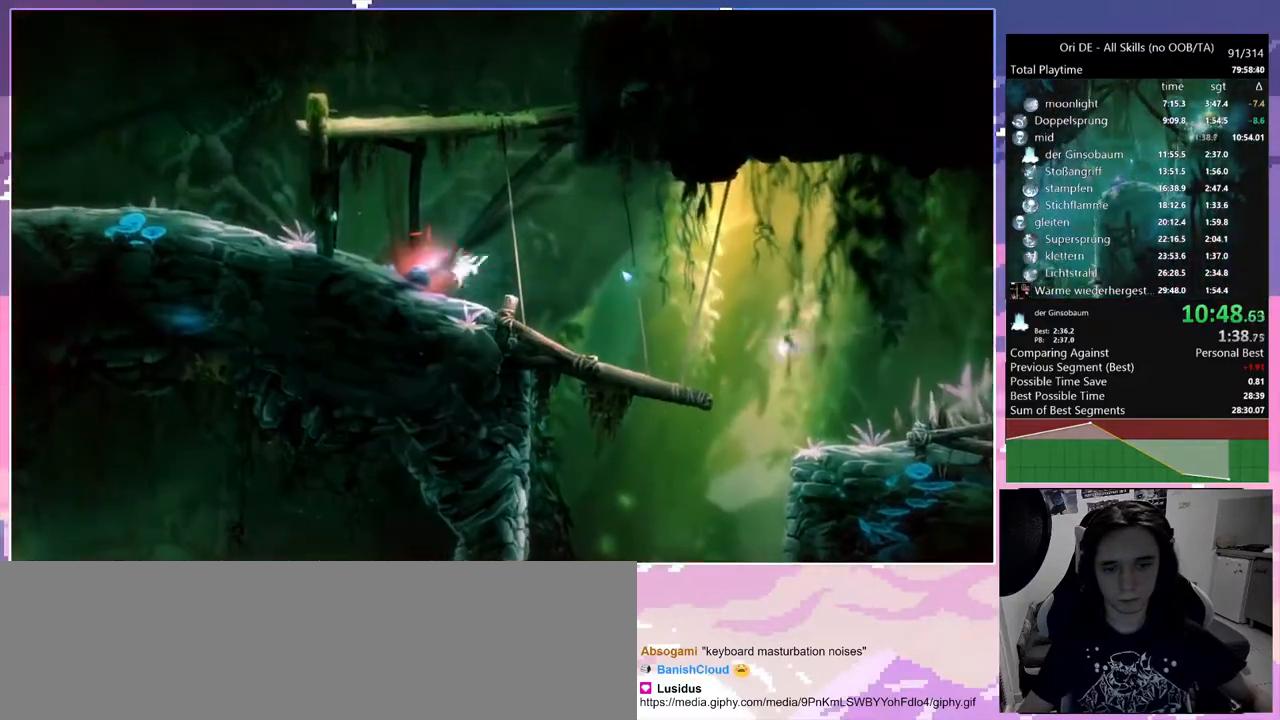
{"keys": ["a"], "mouse": [], "events": []}
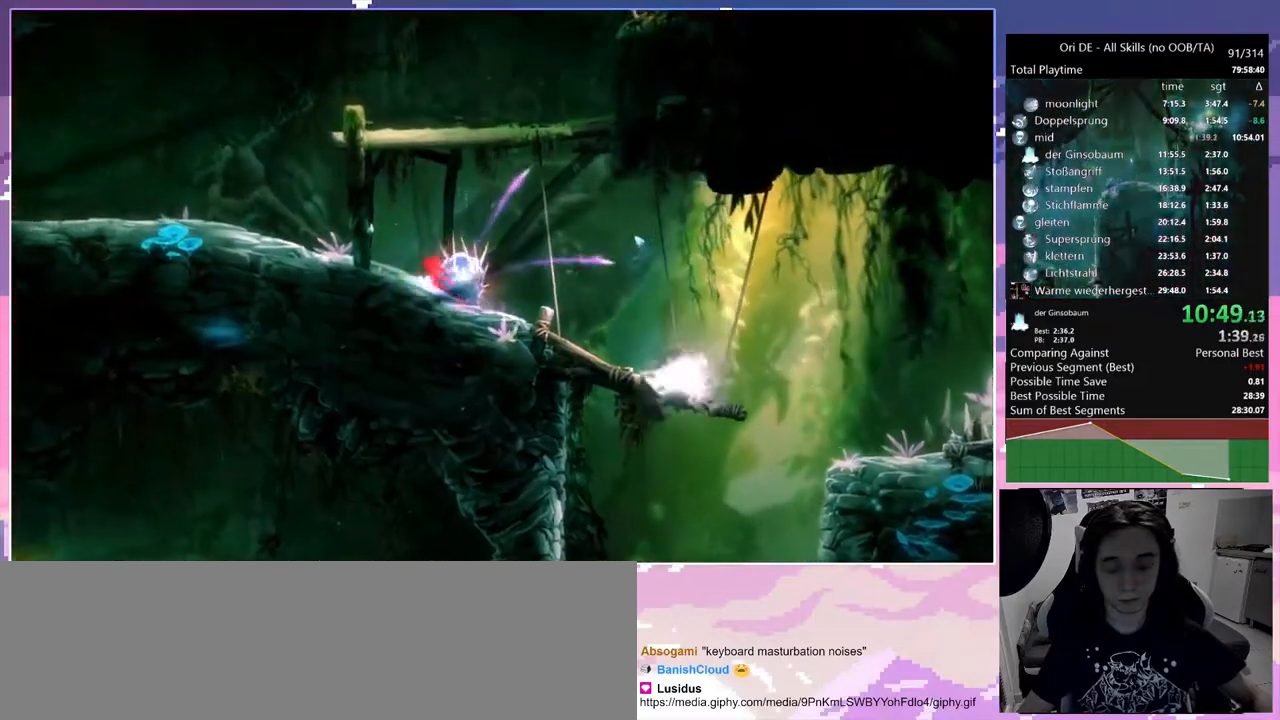
{"keys": ["a"], "mouse": ["mb4"], "events": [[133, "mouse_mb4", "down"], [217, "mouse_mb4", "up"], [467, "mouse_mb4", "down"]]}
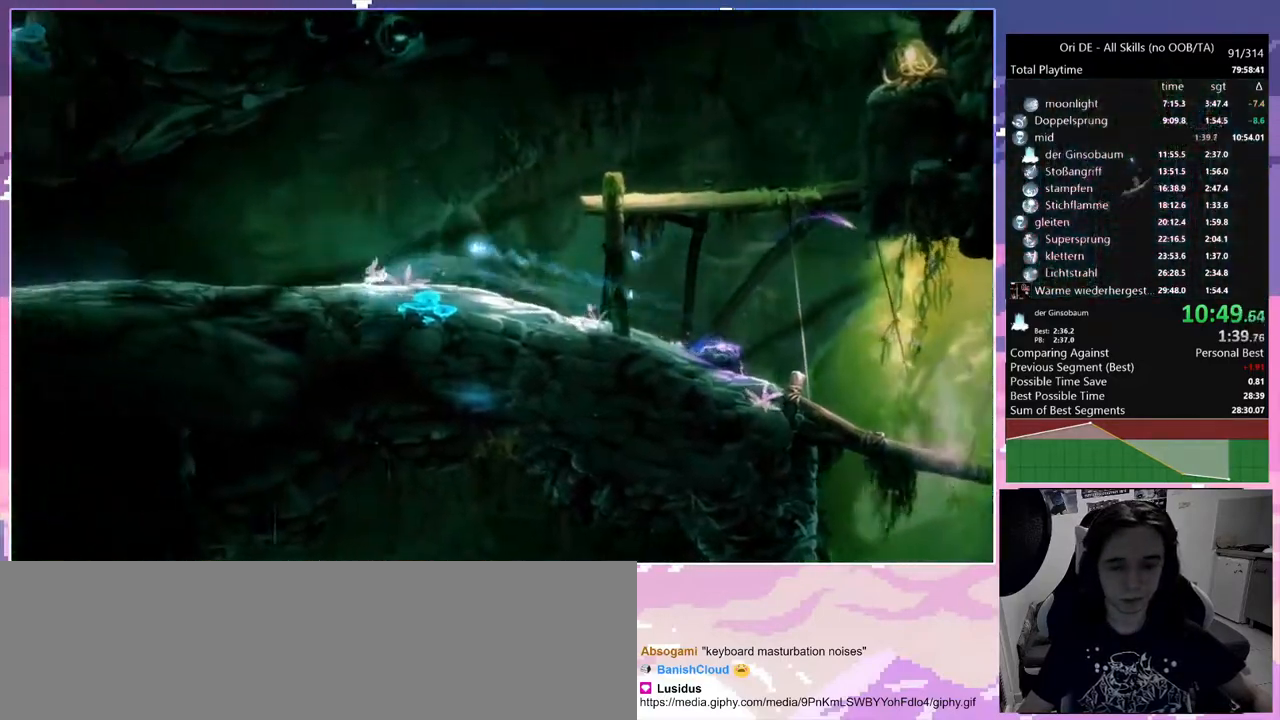
{"keys": ["a"], "mouse": [], "events": [[100, "mouse_mb4", "up"], [383, "mouse_mb4", "down"], [467, "mouse_mb4", "up"]]}
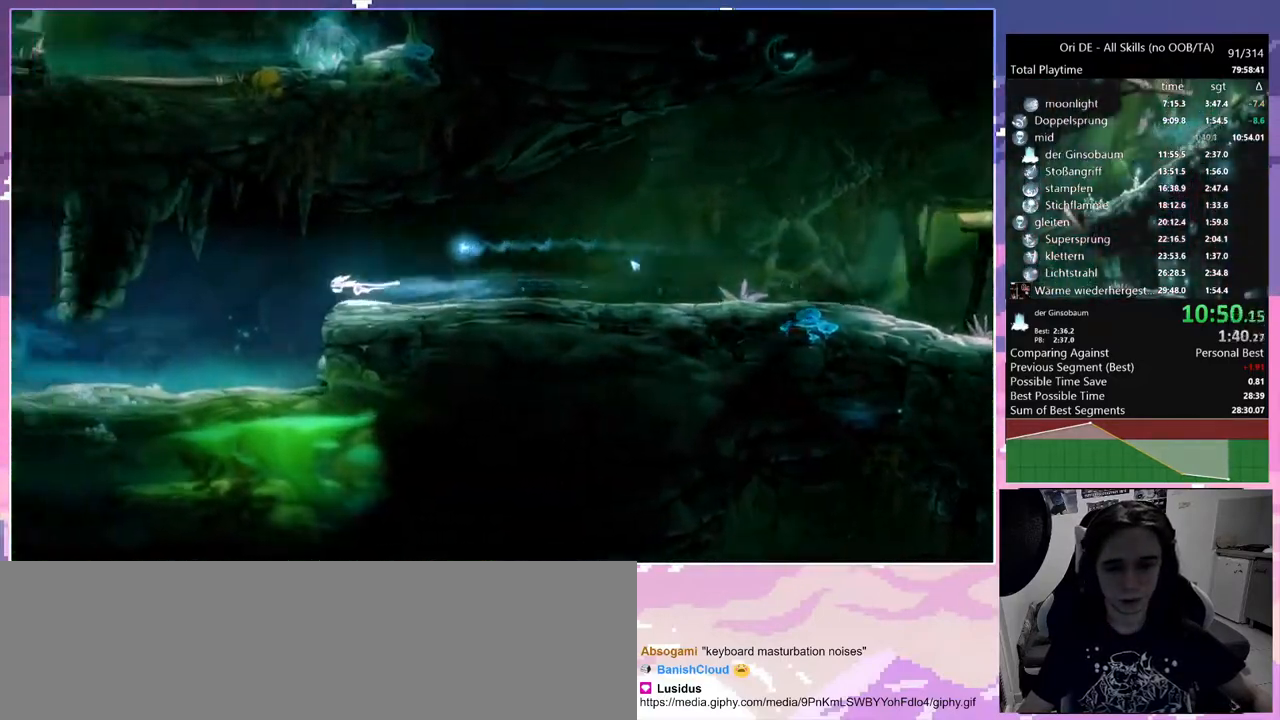
{"keys": ["a"], "mouse": [], "events": []}
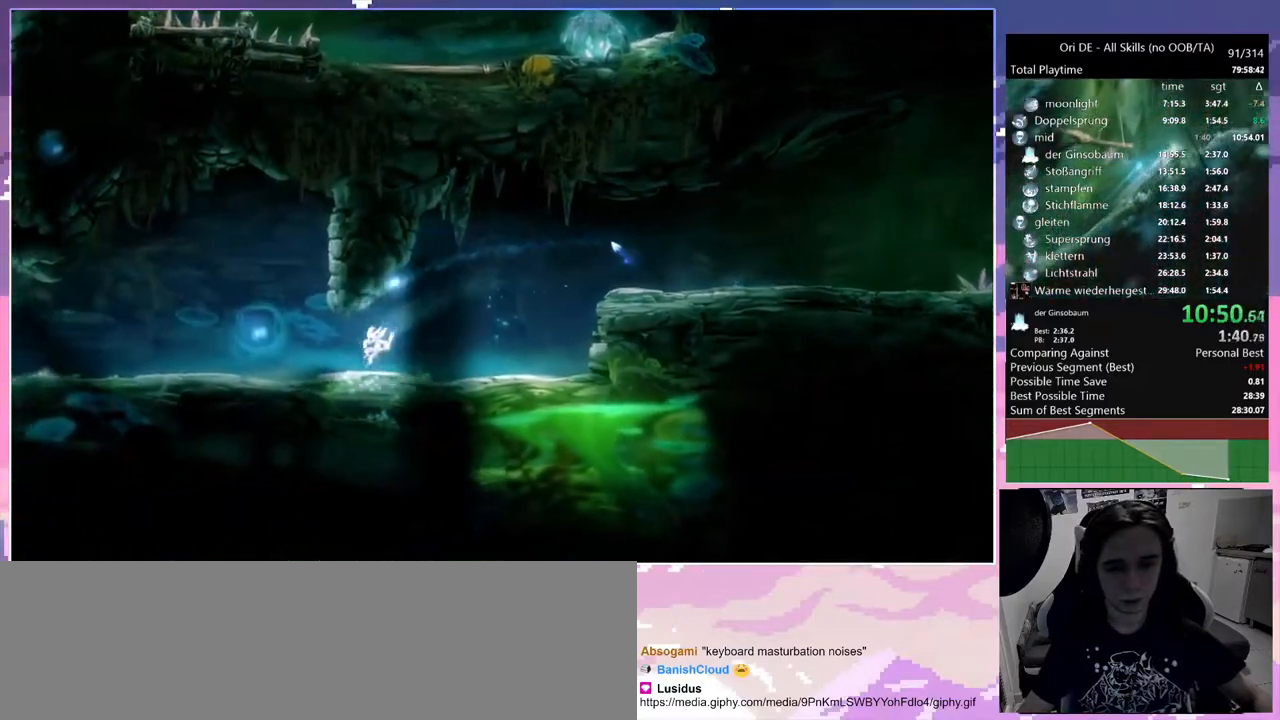
{"keys": ["a"], "mouse": ["mb4"], "events": [[33, "mouse_mb4", "down"], [183, "mouse_mb4", "up"], [467, "mouse_mb4", "down"]]}
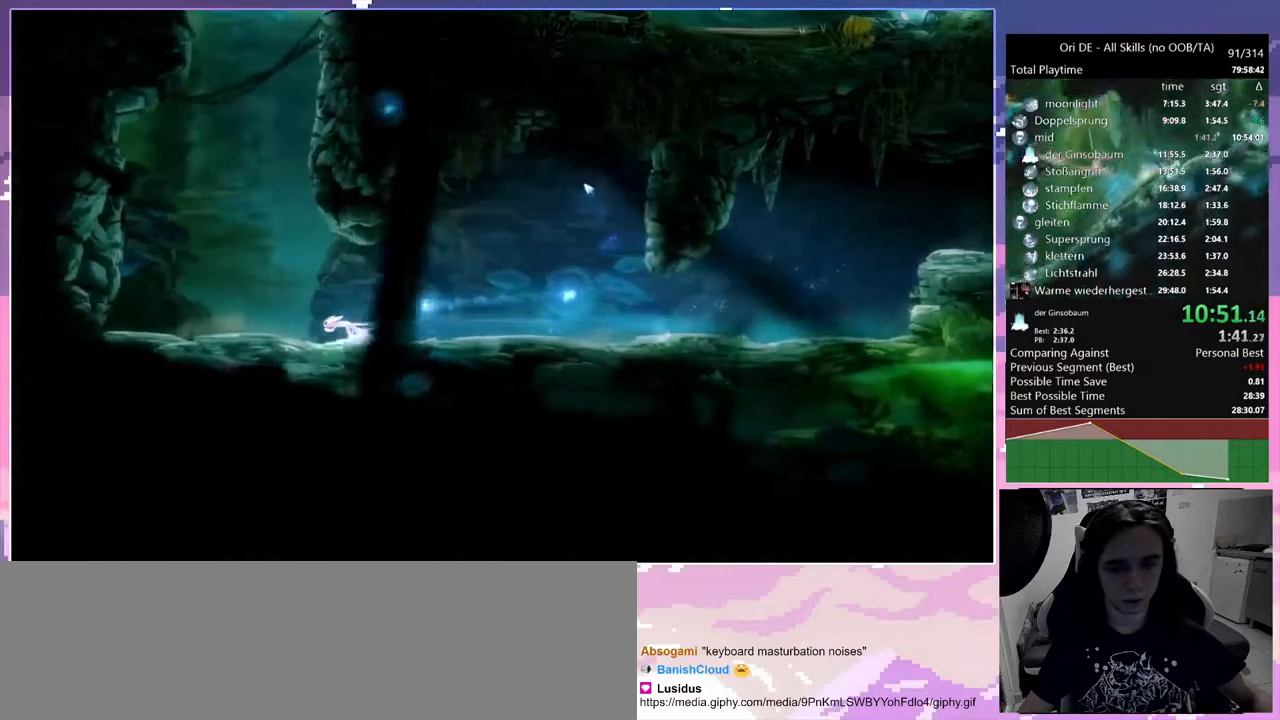
{"keys": ["space"], "mouse": [], "events": [[50, "a", "up"], [50, "mouse_mb4", "up"], [50, "space", "down"], [333, "space", "up"], [433, "space", "down"]]}
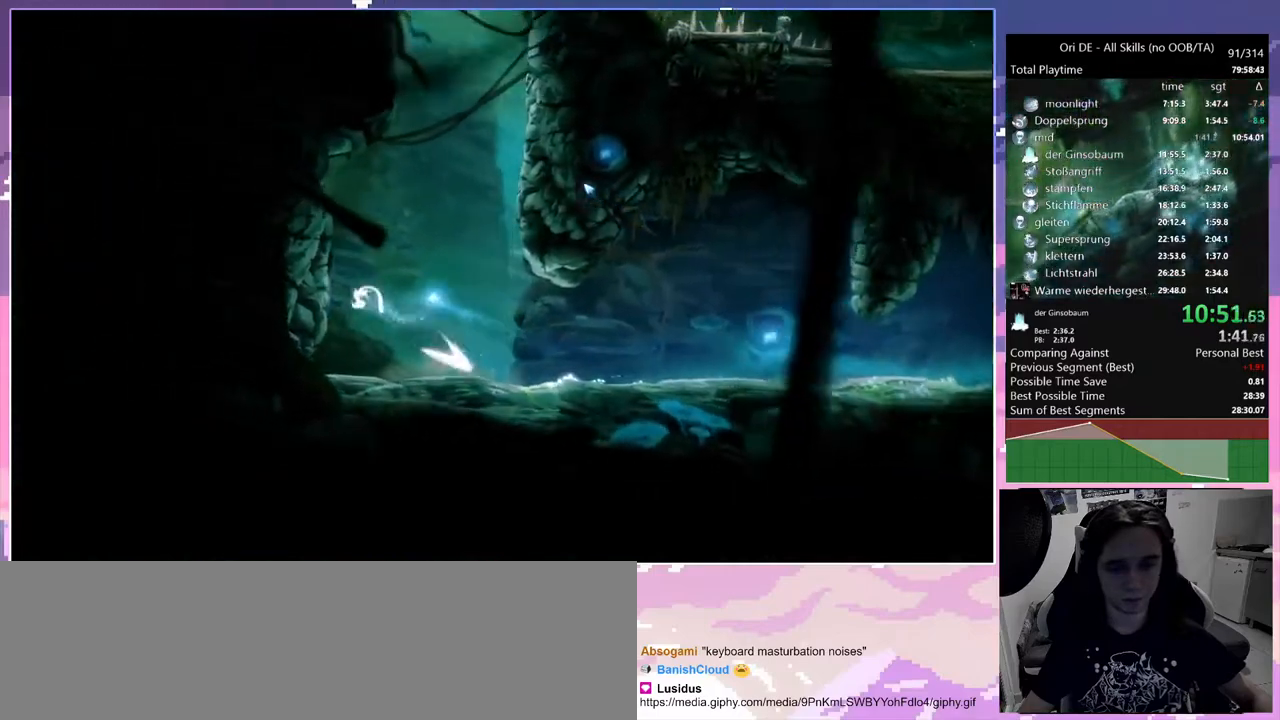
{"keys": ["a", "space"], "mouse": [], "events": [[167, "space", "up"], [217, "a", "down"], [267, "space", "down"]]}
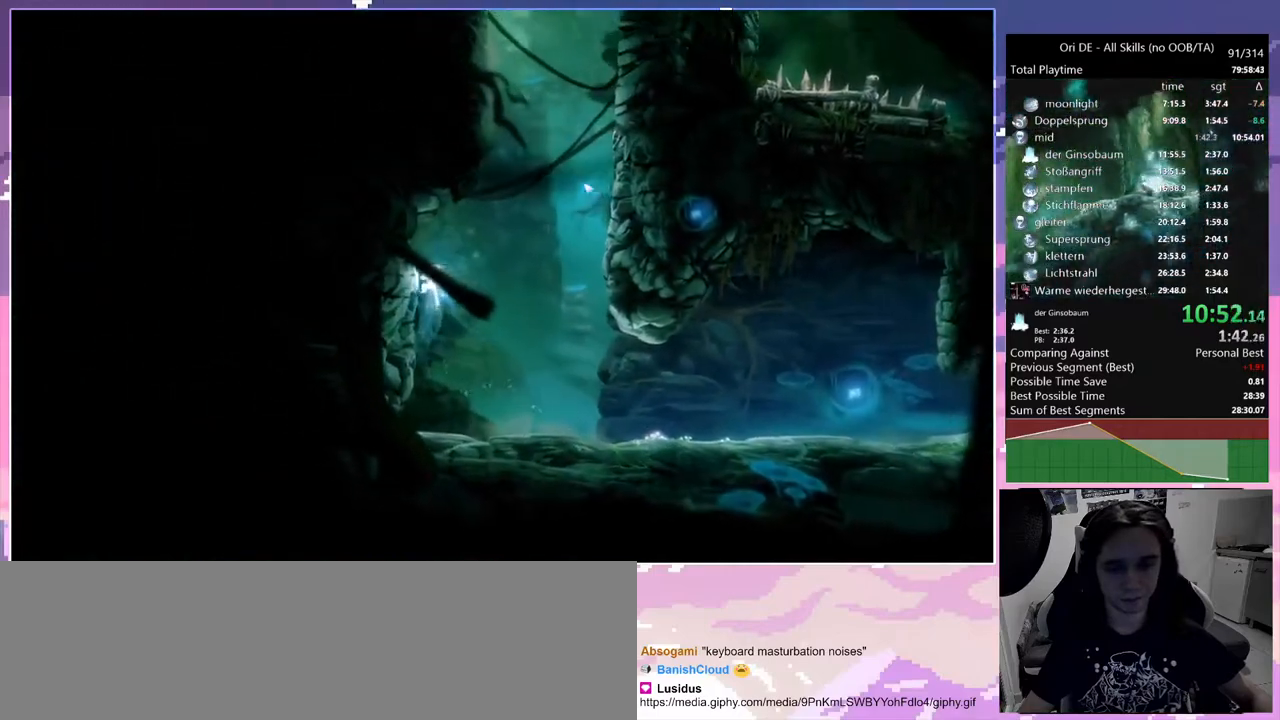
{"keys": ["a", "space"], "mouse": [], "events": [[133, "a", "up"], [133, "d", "down"], [133, "space", "up"], [217, "space", "down"], [417, "a", "down"], [417, "d", "up"]]}
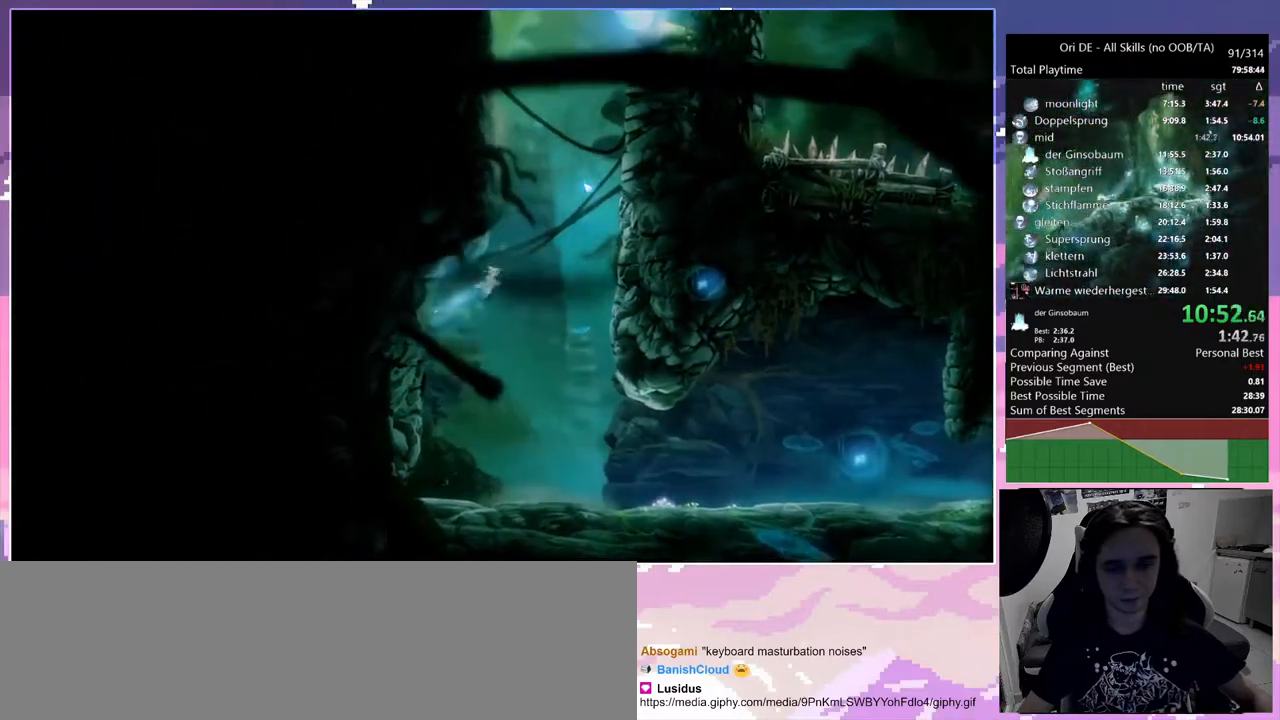
{"keys": ["a", "space"], "mouse": [], "events": [[17, "space", "up"], [50, "space", "down"], [333, "space", "up"], [383, "a", "up"], [383, "space", "down"], [433, "a", "down"]]}
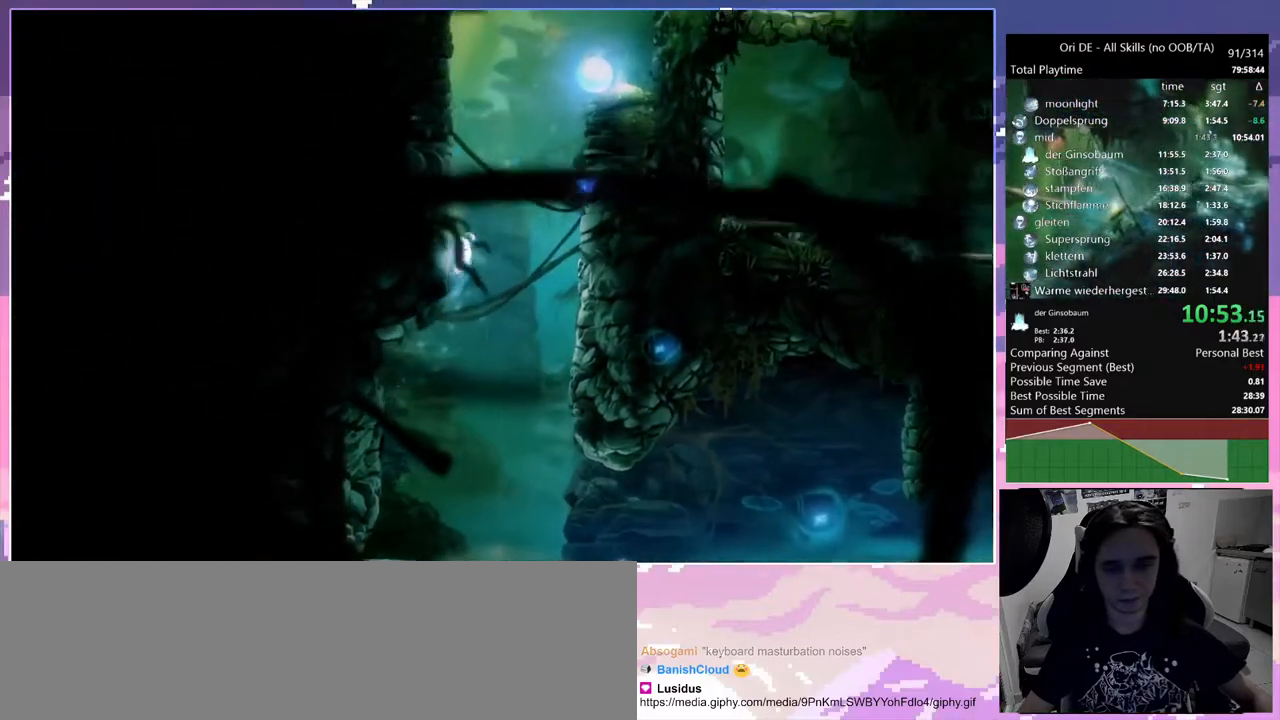
{"keys": ["a"], "mouse": [], "events": [[33, "space", "up"], [67, "space", "down"], [250, "a", "up"], [250, "space", "up"], [300, "space", "down"], [350, "a", "down"], [450, "space", "up"]]}
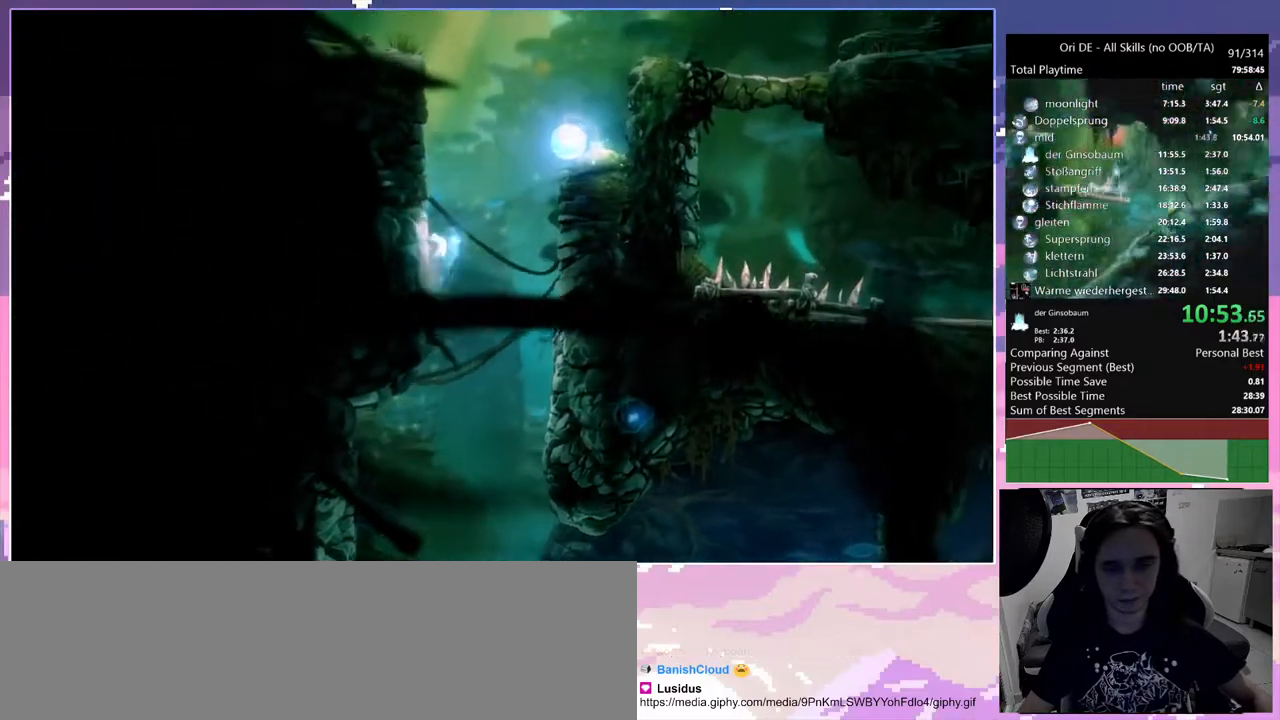
{"keys": ["a", "space"], "mouse": [], "events": [[50, "space", "down"], [183, "a", "up"], [183, "space", "up"], [233, "a", "down"], [233, "space", "down"], [417, "space", "up"], [450, "space", "down"]]}
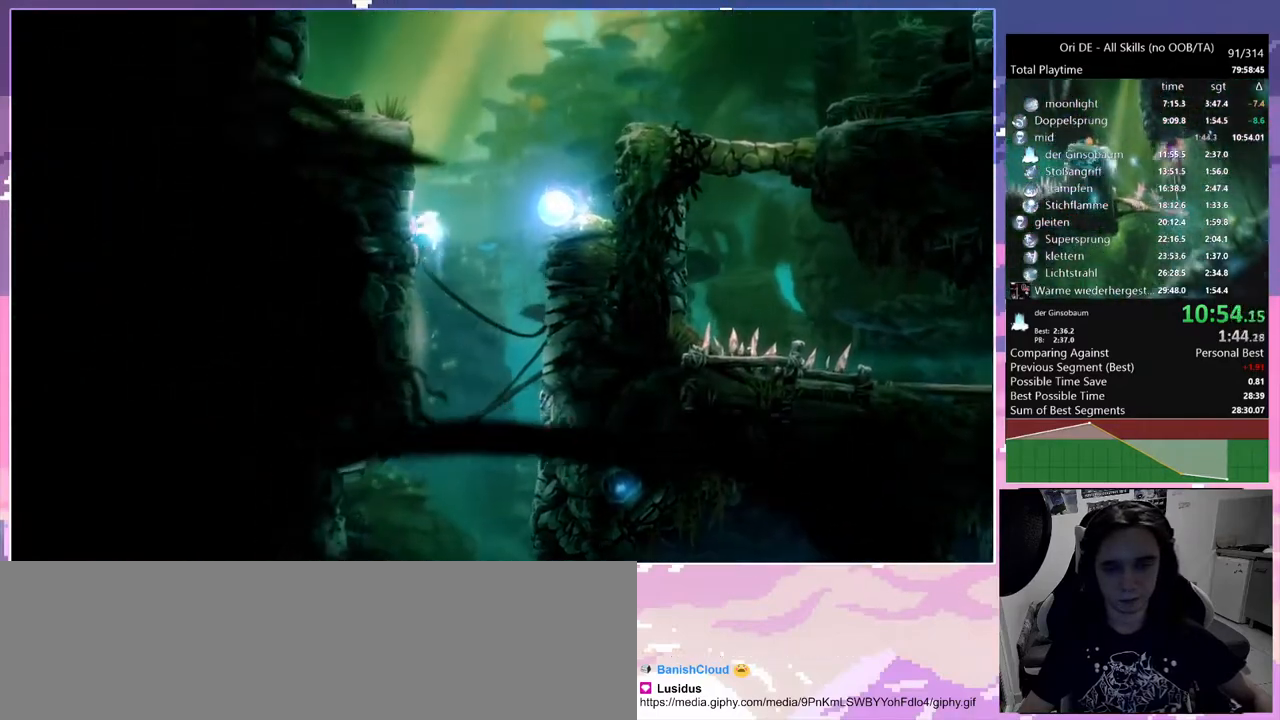
{"keys": ["a", "space"], "mouse": [], "events": [[100, "a", "up"], [100, "space", "up"], [150, "space", "down"], [200, "a", "down"], [383, "space", "up"], [433, "space", "down"]]}